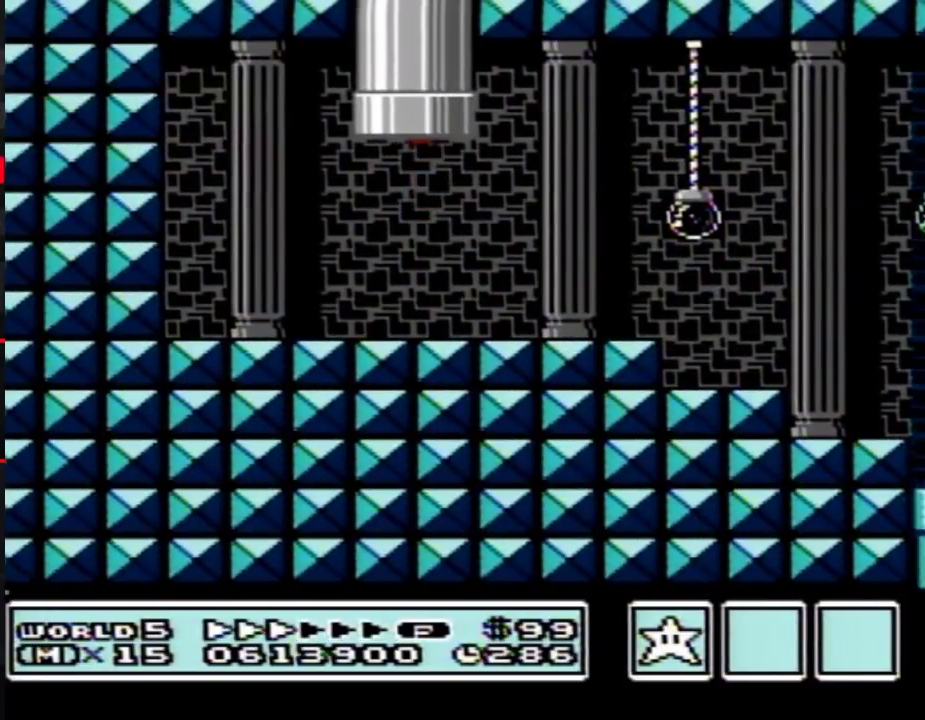
Gameplay with a controller (Nintendo layout); each line is a JSON object with the inputs held at the frame after it. "events" lists button and stick changes between this image and that frame as [ms after this image, input, new state], when the widget could be followed in between. Not read: L3 R3.
{"buttons": ["B", "DPAD_RIGHT"], "events": [[233, "DPAD_RIGHT", "up"], [450, "DPAD_RIGHT", "down"]]}
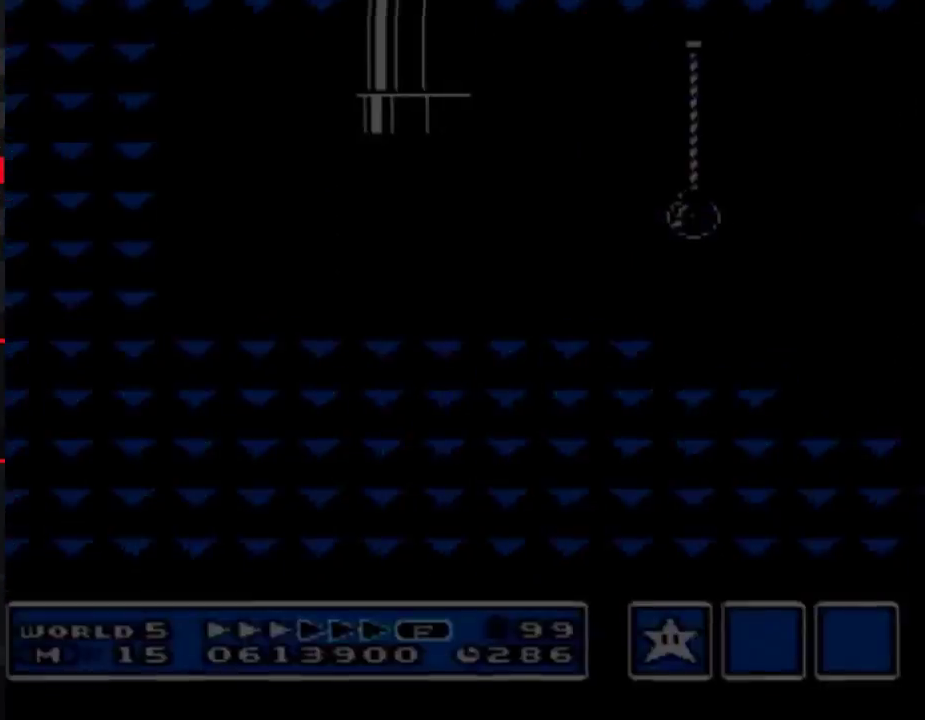
{"buttons": ["B", "DPAD_RIGHT"], "events": []}
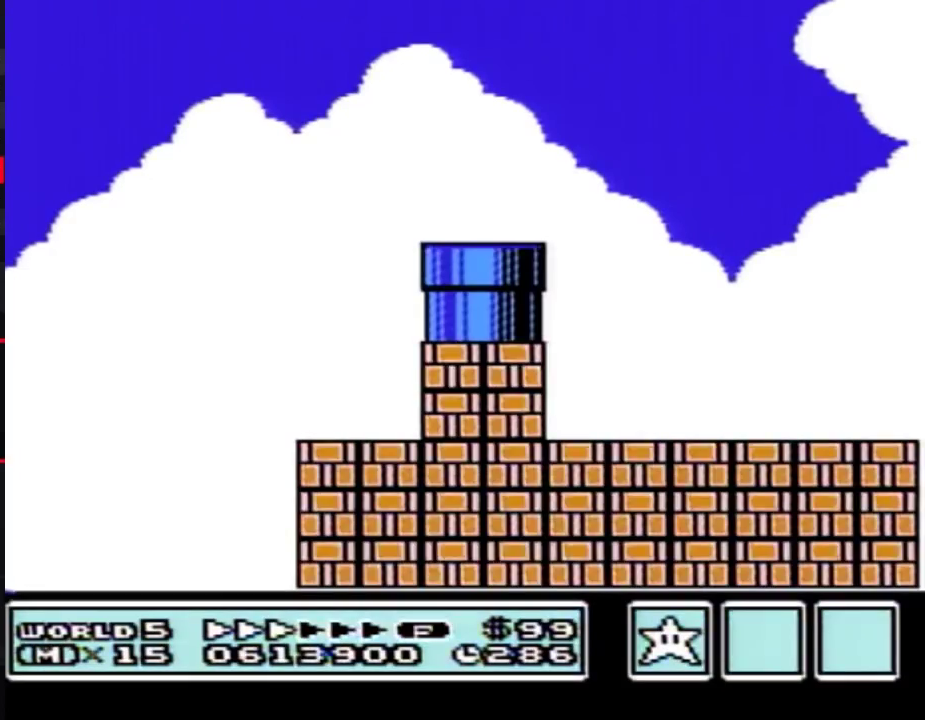
{"buttons": ["B", "DPAD_RIGHT"], "events": []}
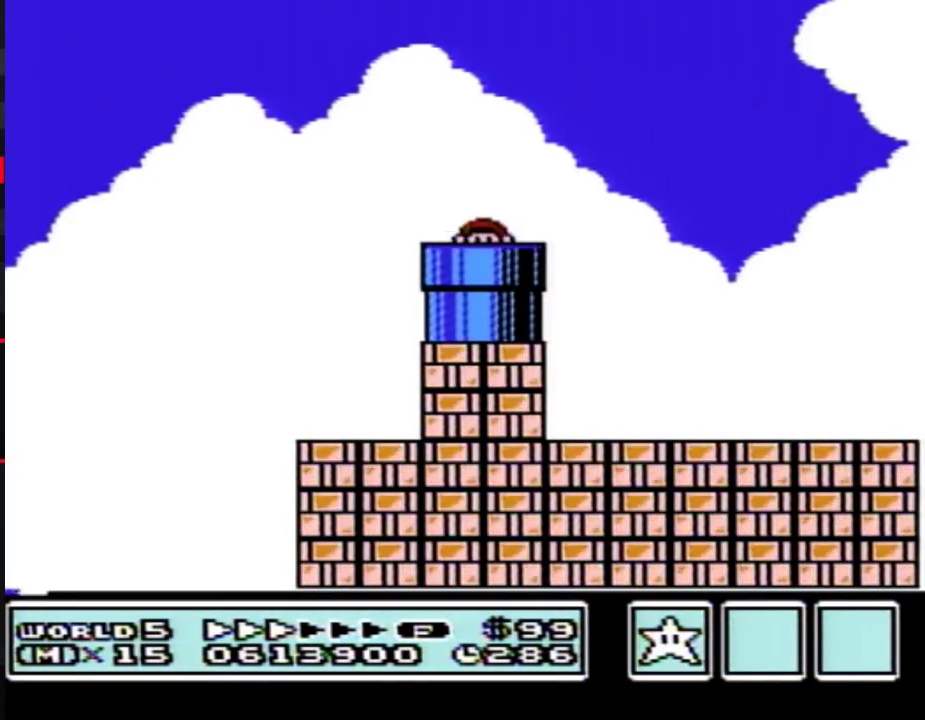
{"buttons": ["B", "DPAD_RIGHT"], "events": []}
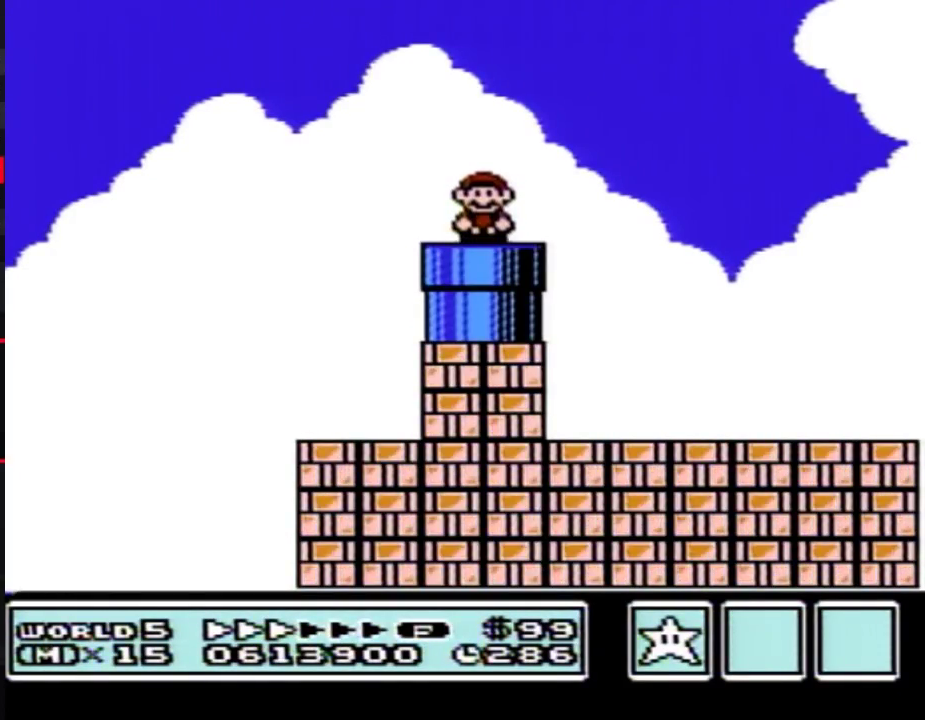
{"buttons": ["B", "DPAD_RIGHT"], "events": [[233, "A", "down"], [300, "A", "up"]]}
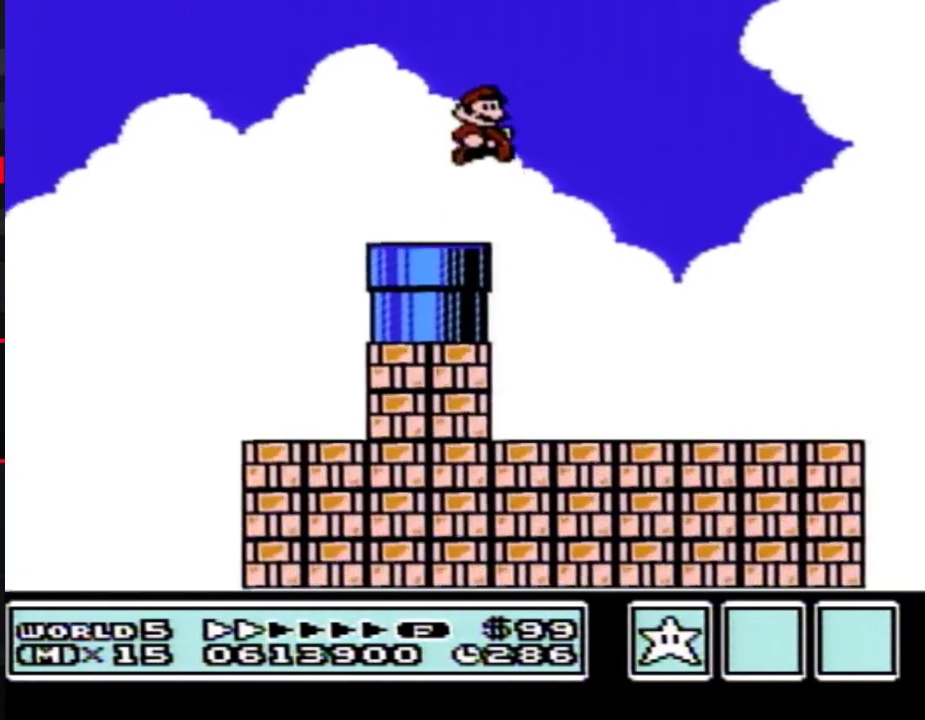
{"buttons": ["B", "DPAD_RIGHT"], "events": []}
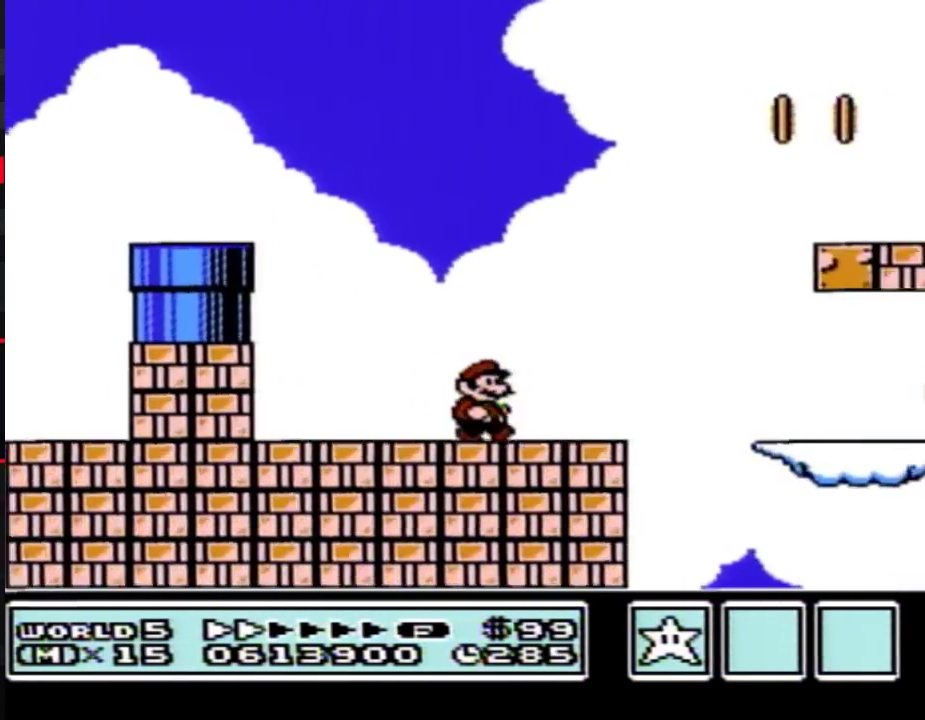
{"buttons": ["B", "DPAD_RIGHT"], "events": [[167, "DPAD_DOWN", "down"], [200, "DPAD_RIGHT", "up"], [233, "A", "down"], [267, "DPAD_RIGHT", "down"], [283, "DPAD_DOWN", "up"], [317, "A", "up"]]}
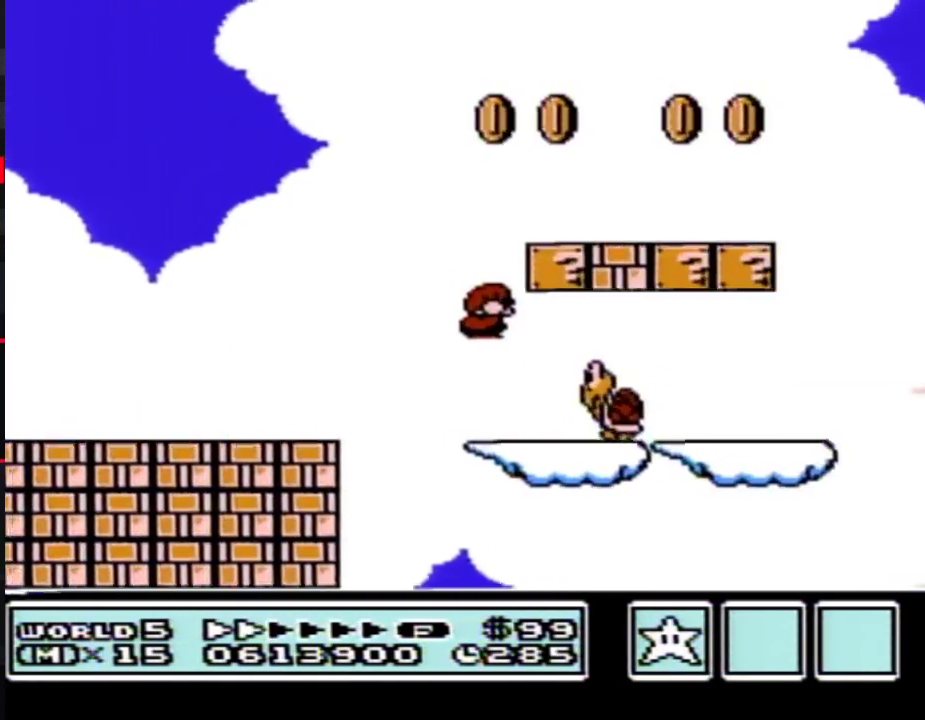
{"buttons": ["B"], "events": [[100, "DPAD_RIGHT", "up"], [133, "DPAD_LEFT", "down"], [167, "A", "down"], [250, "DPAD_LEFT", "up"], [250, "DPAD_RIGHT", "down"], [350, "A", "up"], [500, "DPAD_RIGHT", "up"]]}
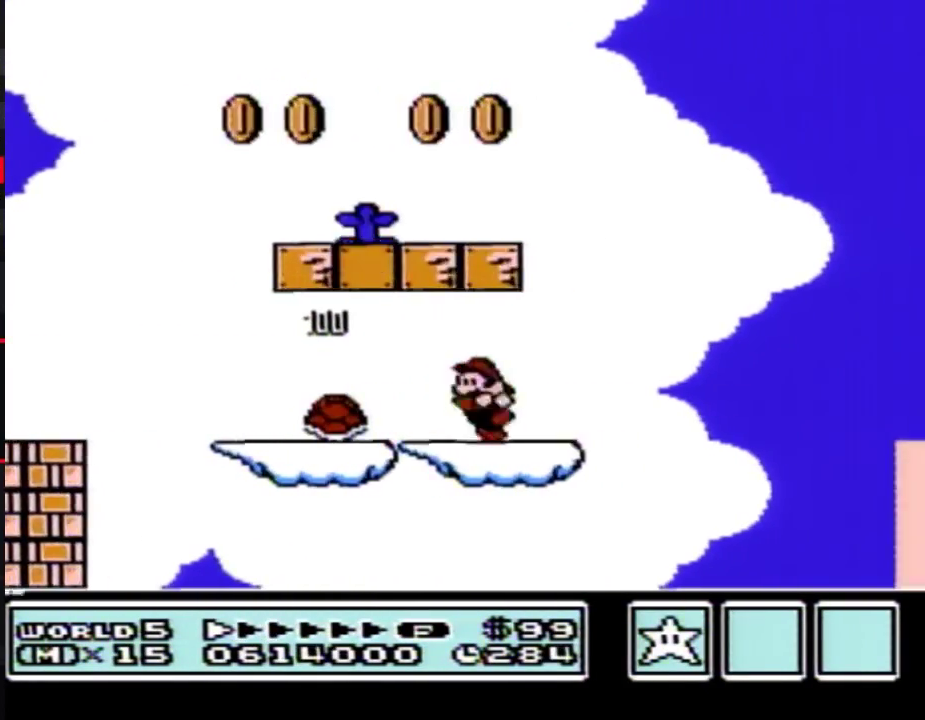
{"buttons": ["A", "B", "DPAD_LEFT"], "events": [[33, "A", "down"], [33, "DPAD_LEFT", "down"]]}
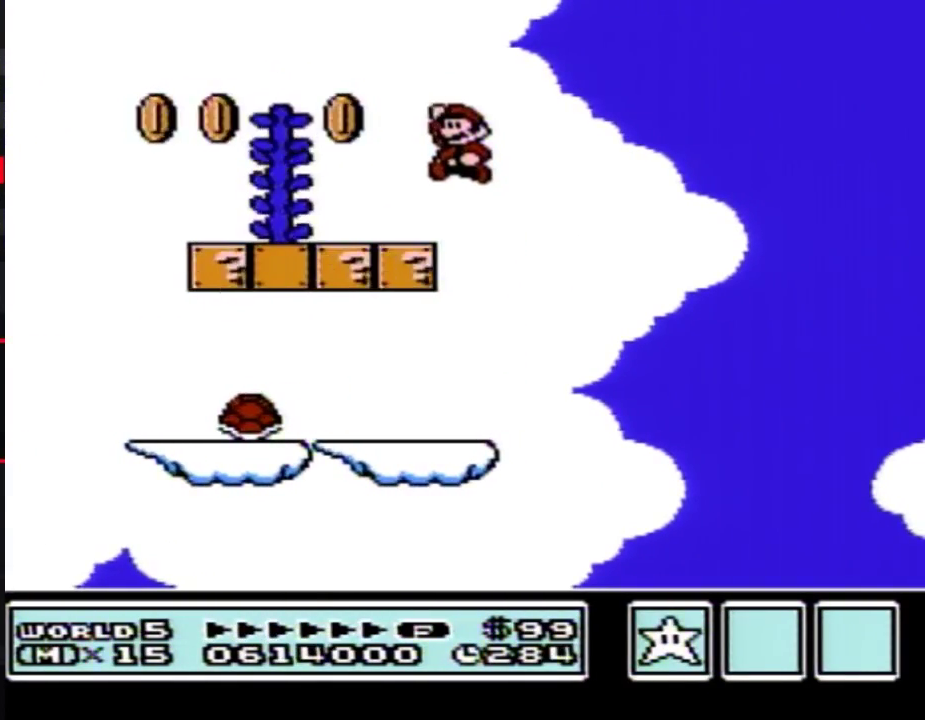
{"buttons": ["A", "B", "DPAD_RIGHT"], "events": [[17, "A", "up"], [283, "DPAD_LEFT", "up"], [317, "A", "down"], [450, "DPAD_RIGHT", "down"]]}
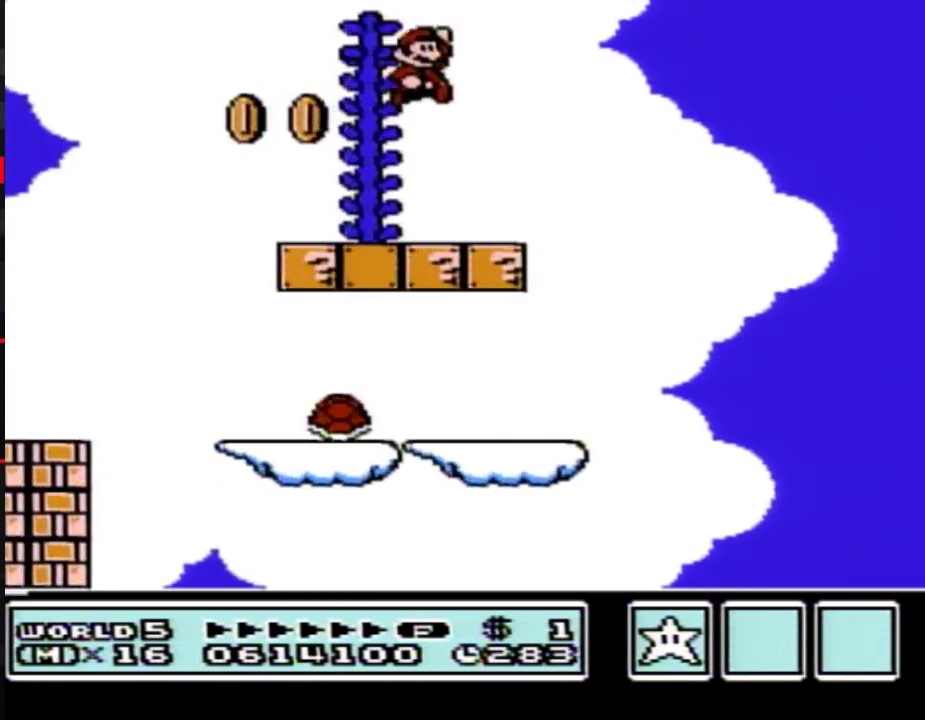
{"buttons": ["B", "DPAD_UP"], "events": [[67, "DPAD_RIGHT", "up"], [233, "DPAD_LEFT", "down"], [283, "DPAD_UP", "down"], [317, "DPAD_LEFT", "up"], [383, "A", "up"]]}
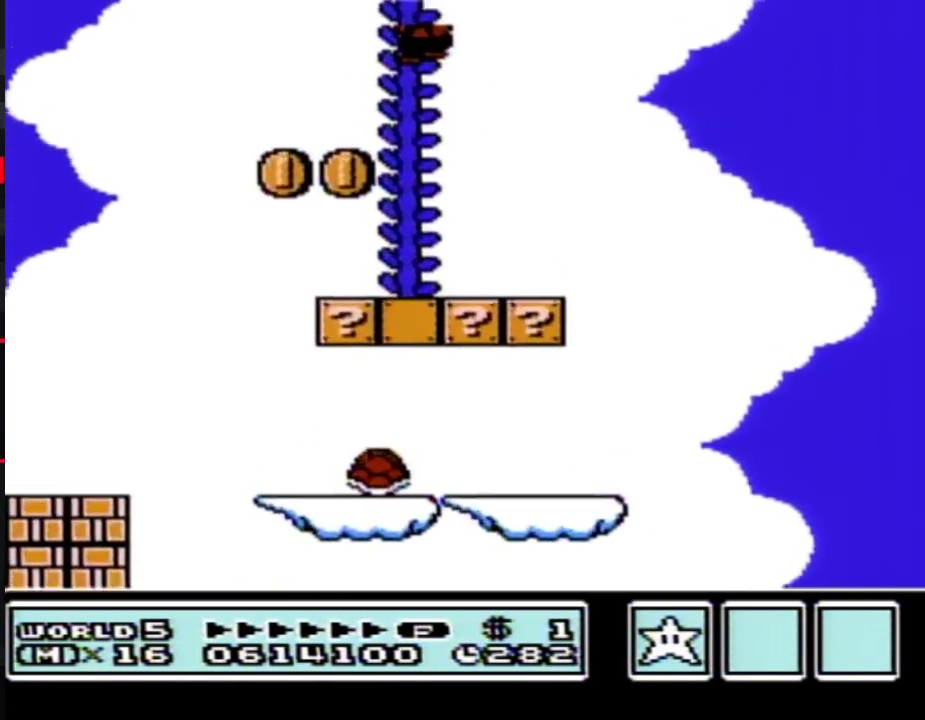
{"buttons": ["B", "DPAD_UP"], "events": []}
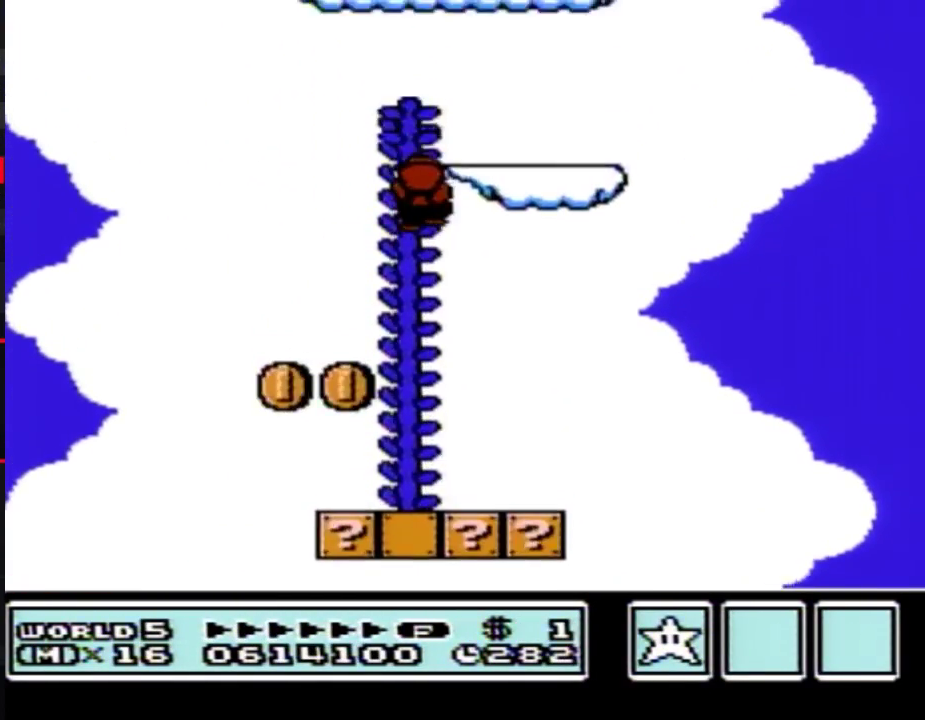
{"buttons": ["B", "DPAD_RIGHT"], "events": [[383, "DPAD_RIGHT", "down"], [450, "DPAD_UP", "up"]]}
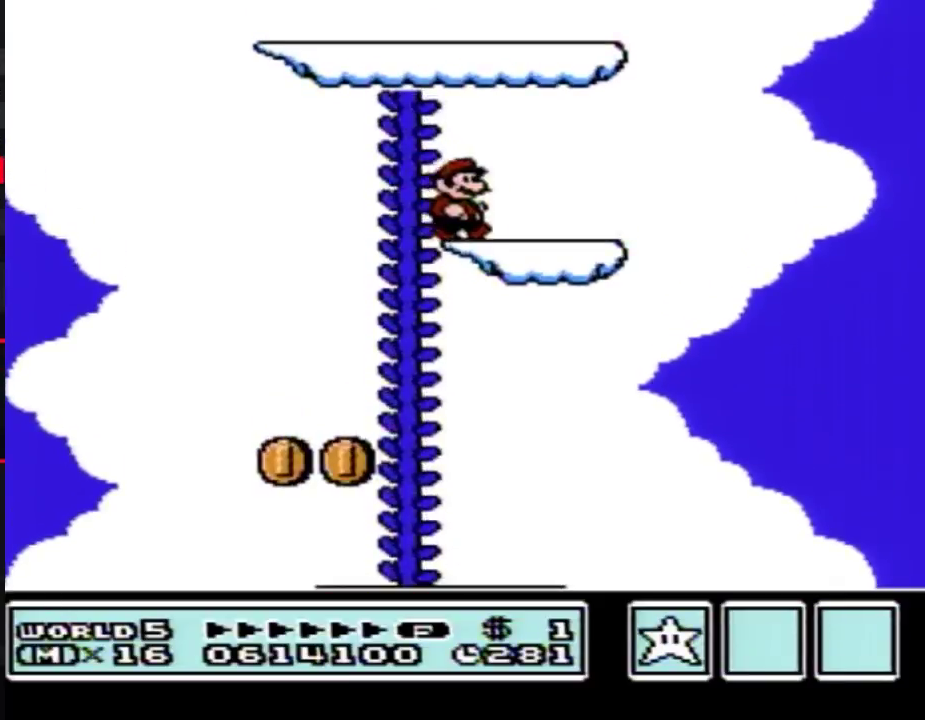
{"buttons": ["B", "DPAD_LEFT"], "events": [[67, "DPAD_RIGHT", "up"], [100, "A", "down"], [100, "DPAD_LEFT", "down"], [417, "A", "up"]]}
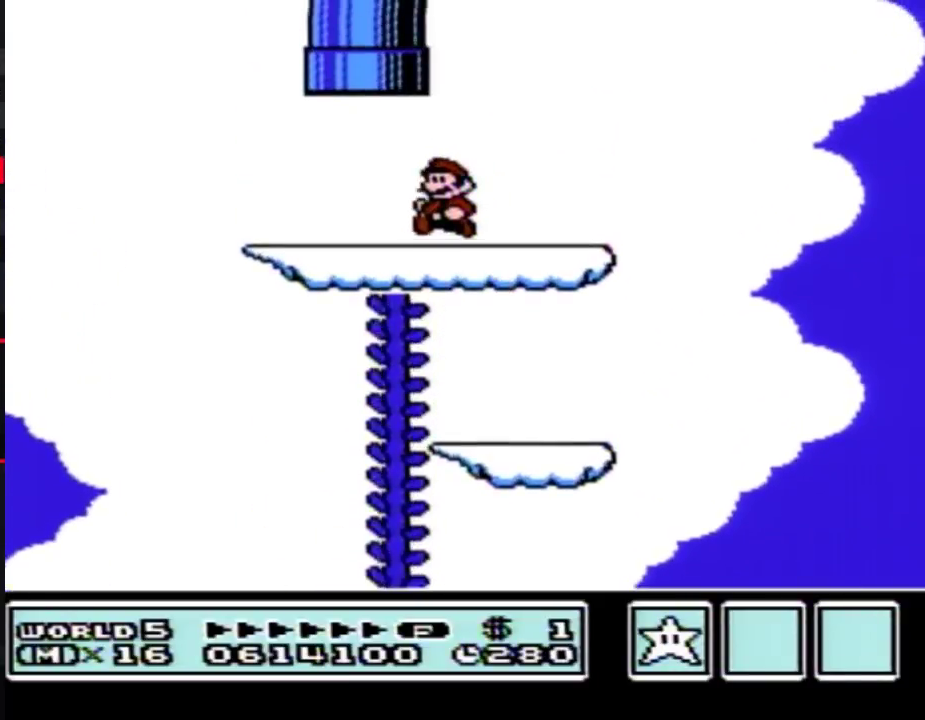
{"buttons": ["A", "B"], "events": [[200, "A", "down"], [200, "DPAD_LEFT", "up"], [200, "DPAD_RIGHT", "down"], [233, "DPAD_UP", "down"], [450, "DPAD_RIGHT", "up"], [450, "DPAD_UP", "up"]]}
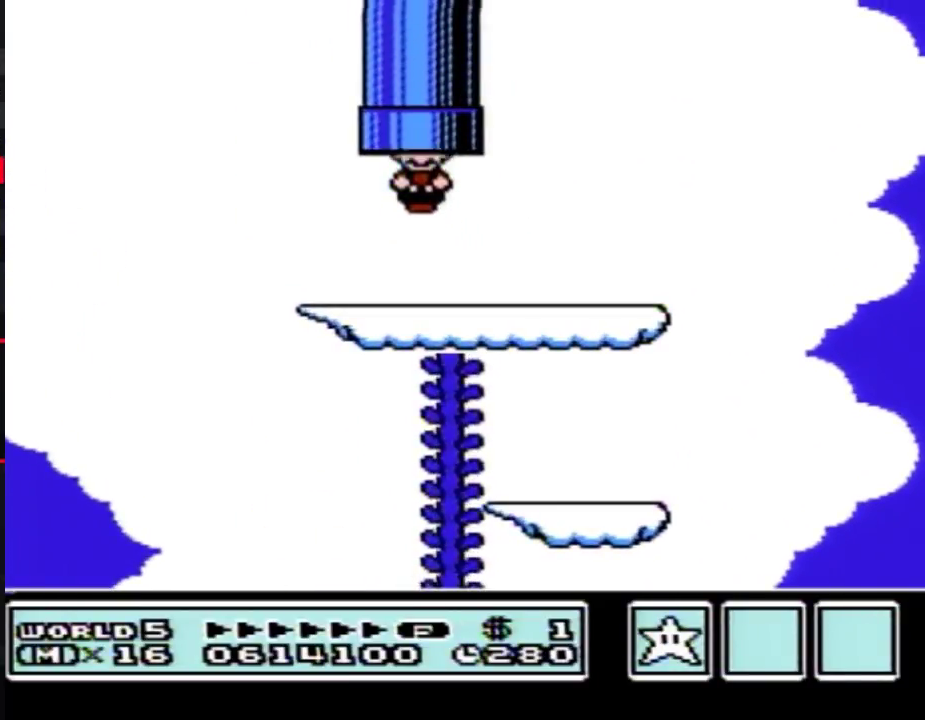
{"buttons": [], "events": [[17, "A", "up"], [17, "B", "up"]]}
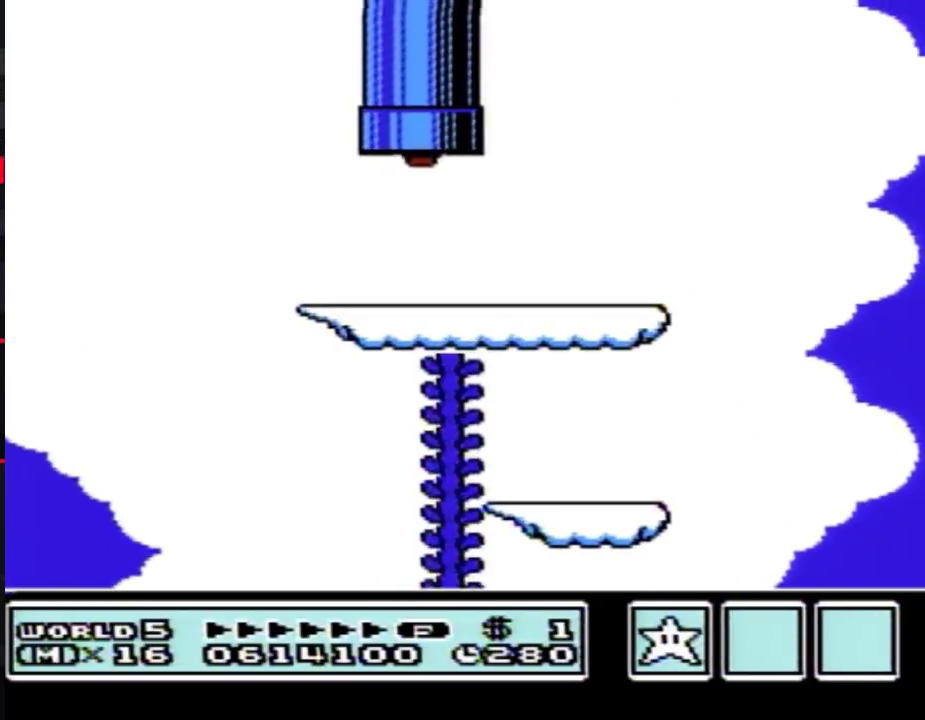
{"buttons": [], "events": [[200, "B", "down"], [483, "B", "up"]]}
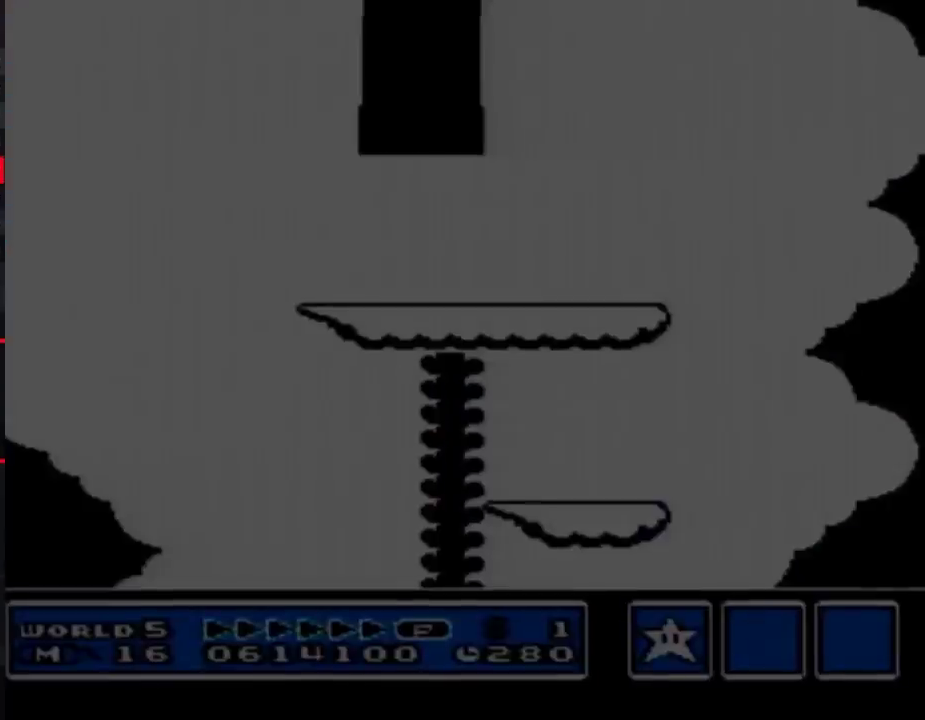
{"buttons": ["DPAD_DOWN"], "events": [[350, "DPAD_DOWN", "down"]]}
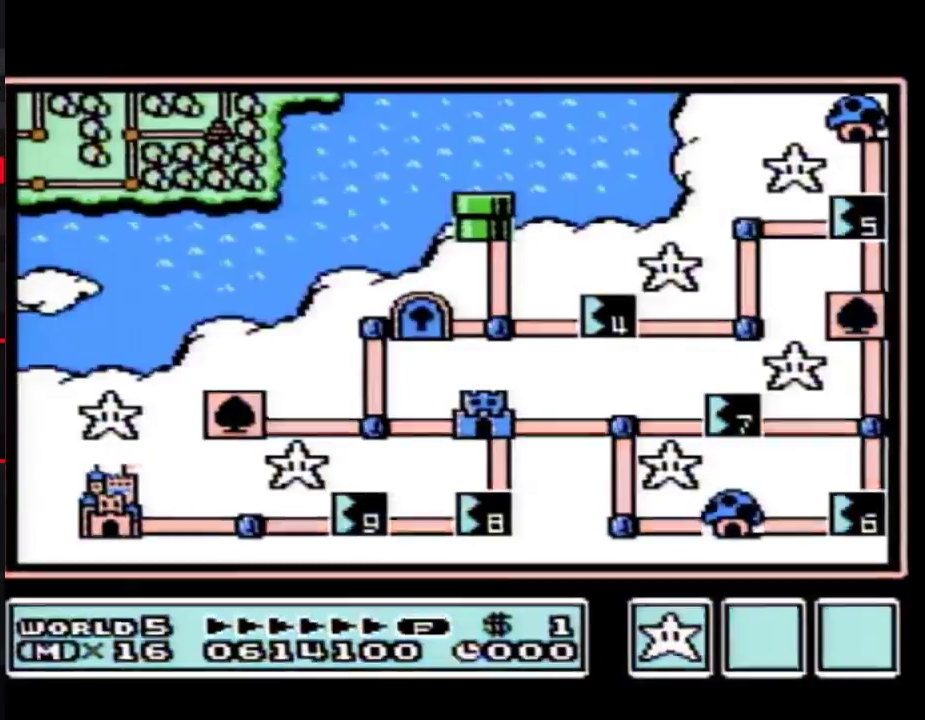
{"buttons": ["DPAD_DOWN"], "events": []}
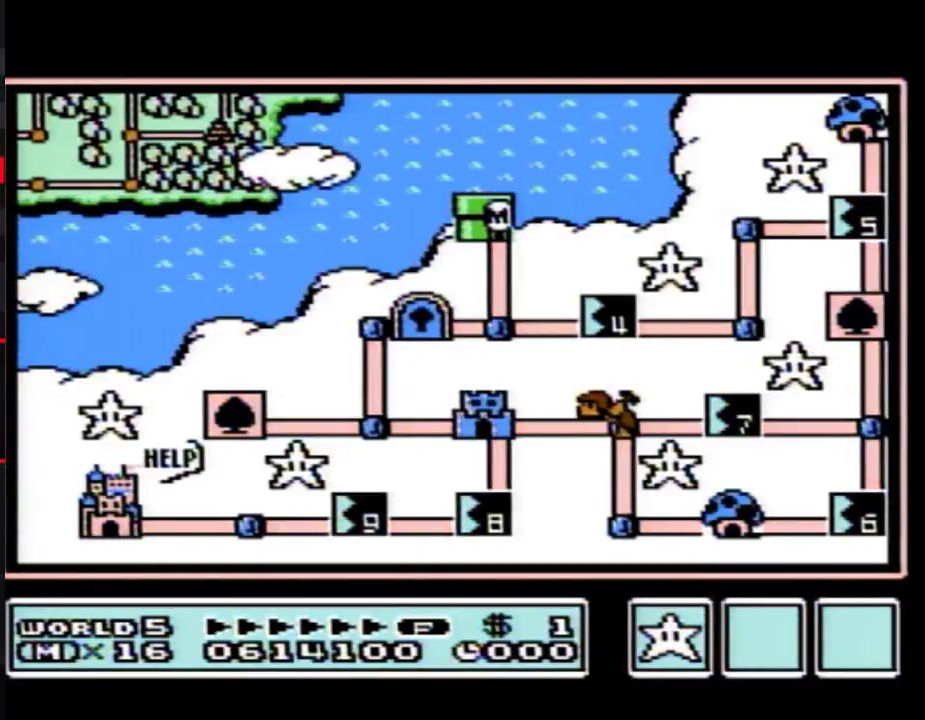
{"buttons": [], "events": [[500, "DPAD_DOWN", "up"]]}
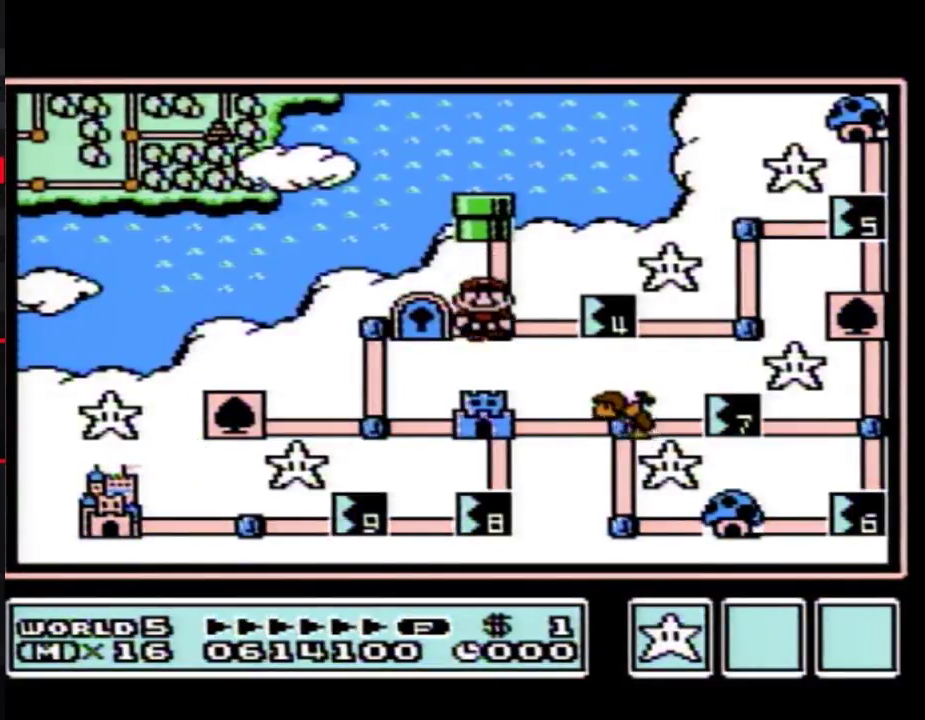
{"buttons": ["DPAD_RIGHT"], "events": [[100, "DPAD_RIGHT", "down"]]}
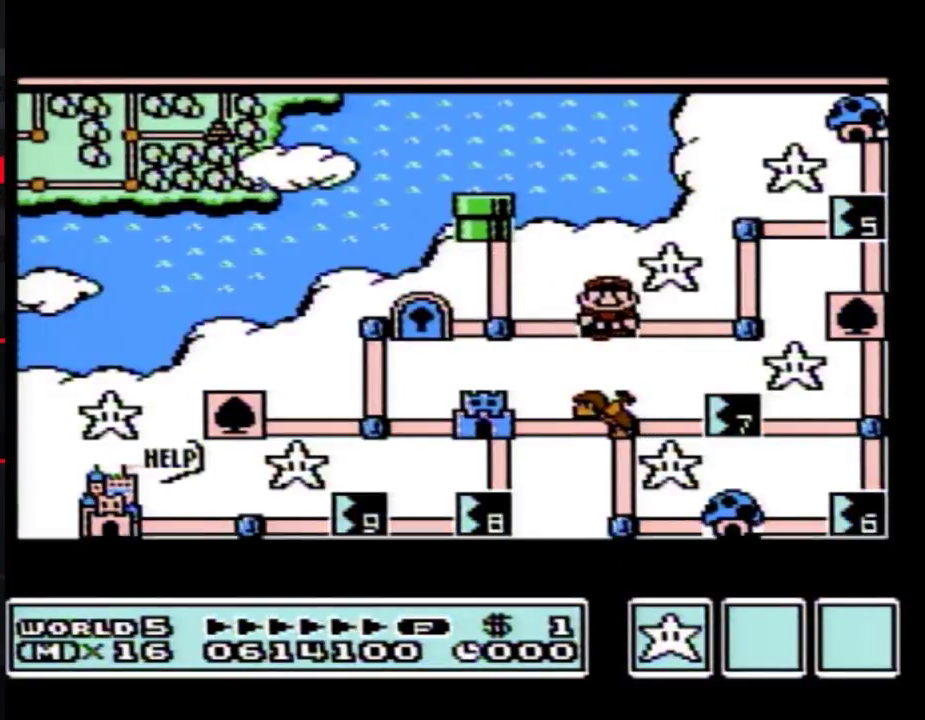
{"buttons": ["DPAD_RIGHT"], "events": []}
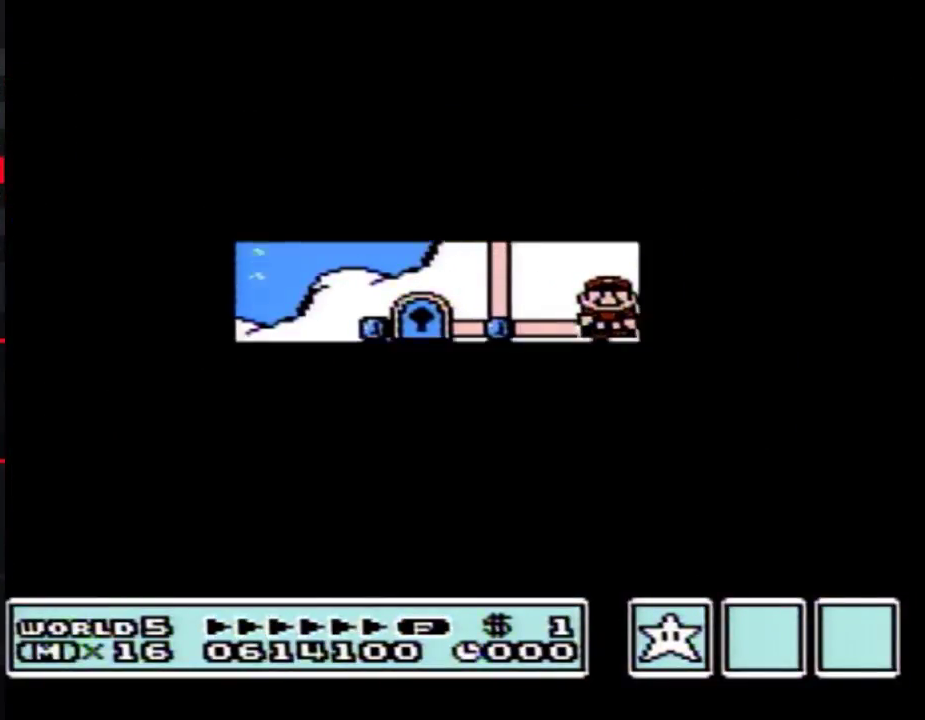
{"buttons": ["B", "DPAD_RIGHT"], "events": [[483, "B", "down"]]}
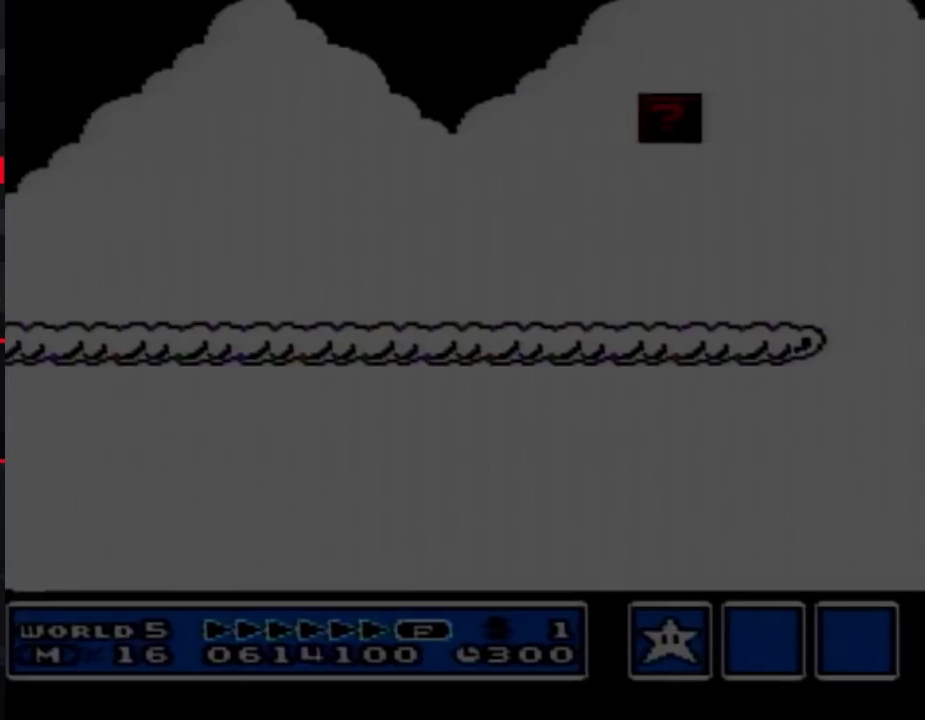
{"buttons": ["B", "DPAD_RIGHT"], "events": []}
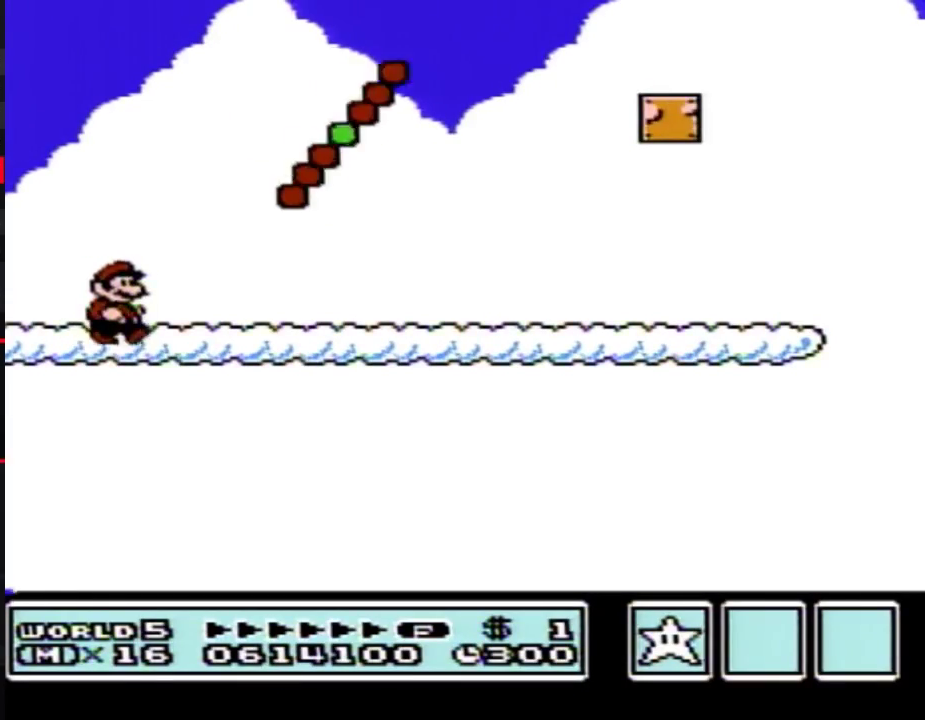
{"buttons": ["B", "DPAD_RIGHT"], "events": []}
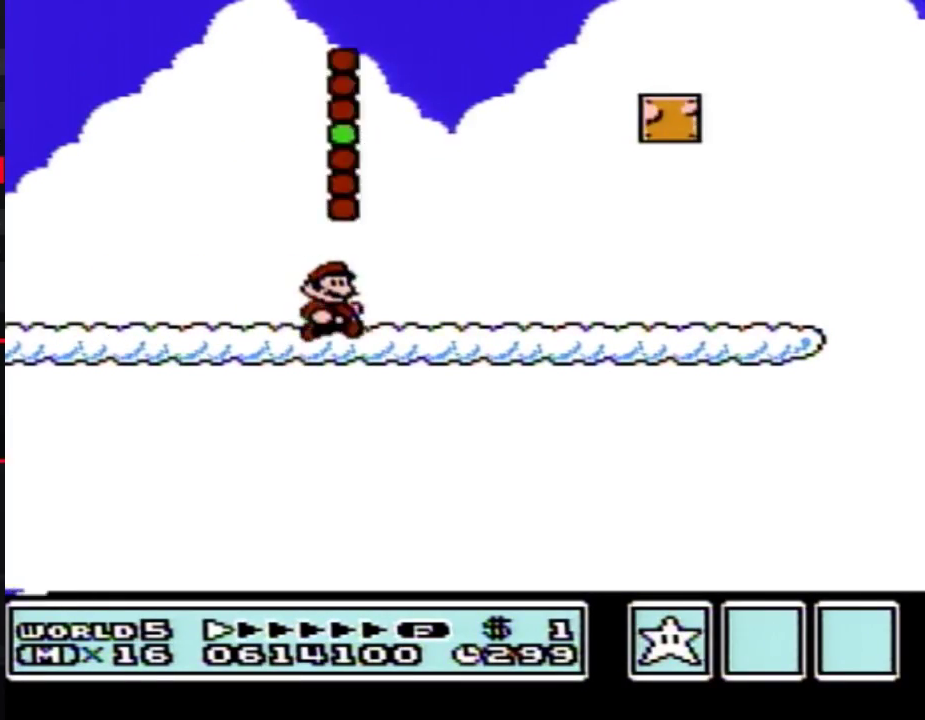
{"buttons": ["B", "DPAD_RIGHT"], "events": []}
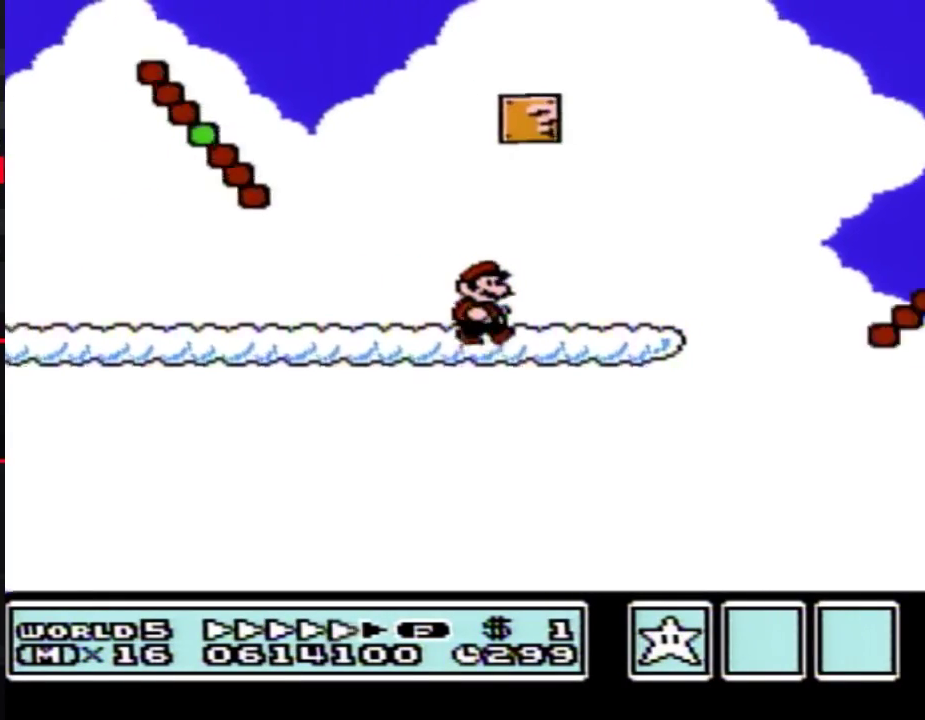
{"buttons": ["A", "B", "DPAD_RIGHT"], "events": [[367, "A", "down"]]}